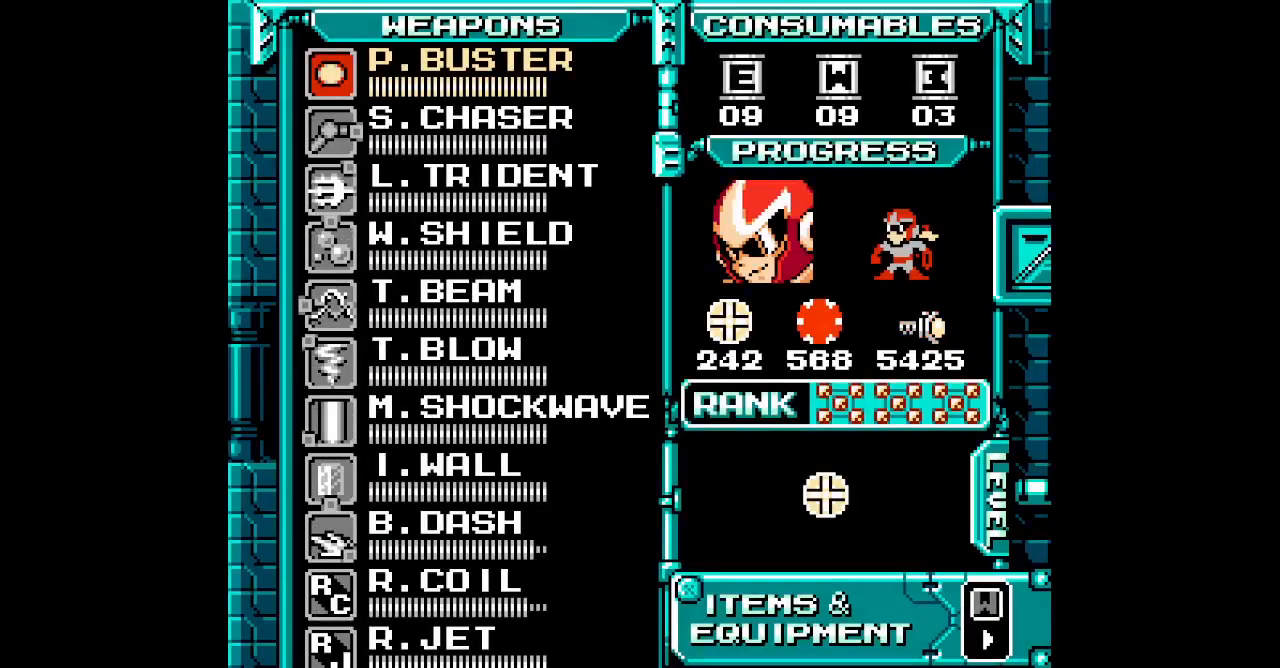
Gameplay with a controller (Nintendo layout); each line is a JSON object with the inputs held at the frame after it. "events" lists button and stick changes between this image and that frame as [ms after this image, input, new state], when the widget could be followed in between. Not read: A B L3 R3 X Y.
{"buttons": [], "events": [[67, "DPAD_UP", "down"], [83, "SELECT", "up"], [133, "DPAD_UP", "up"], [233, "DPAD_UP", "down"], [300, "DPAD_UP", "up"], [367, "DPAD_UP", "down"], [467, "DPAD_UP", "up"]]}
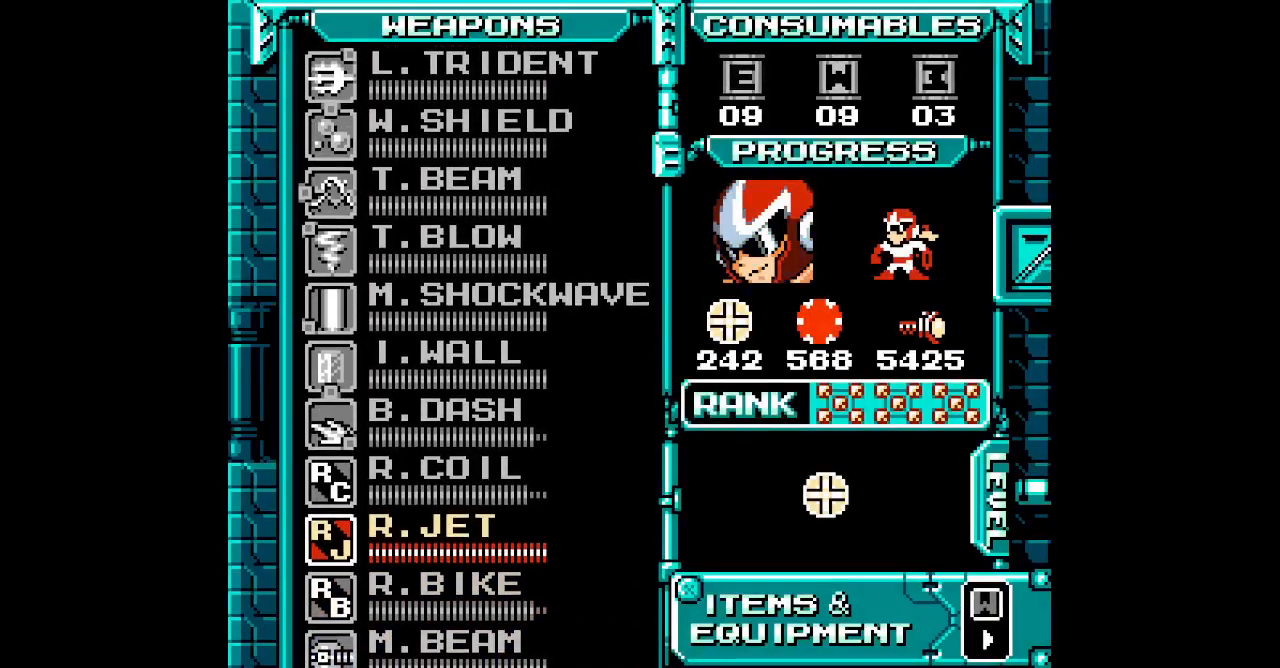
{"buttons": [], "events": [[17, "DPAD_UP", "down"], [133, "DPAD_UP", "up"], [383, "DPAD_DOWN", "down"], [483, "DPAD_DOWN", "up"]]}
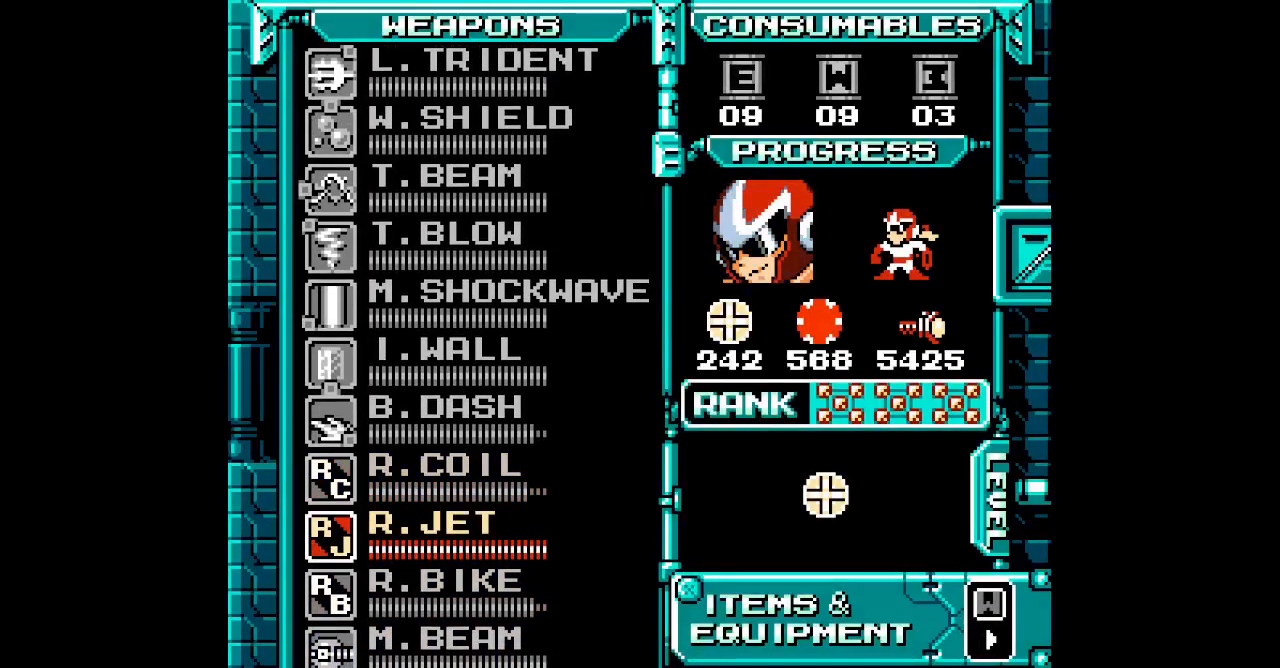
{"buttons": []}
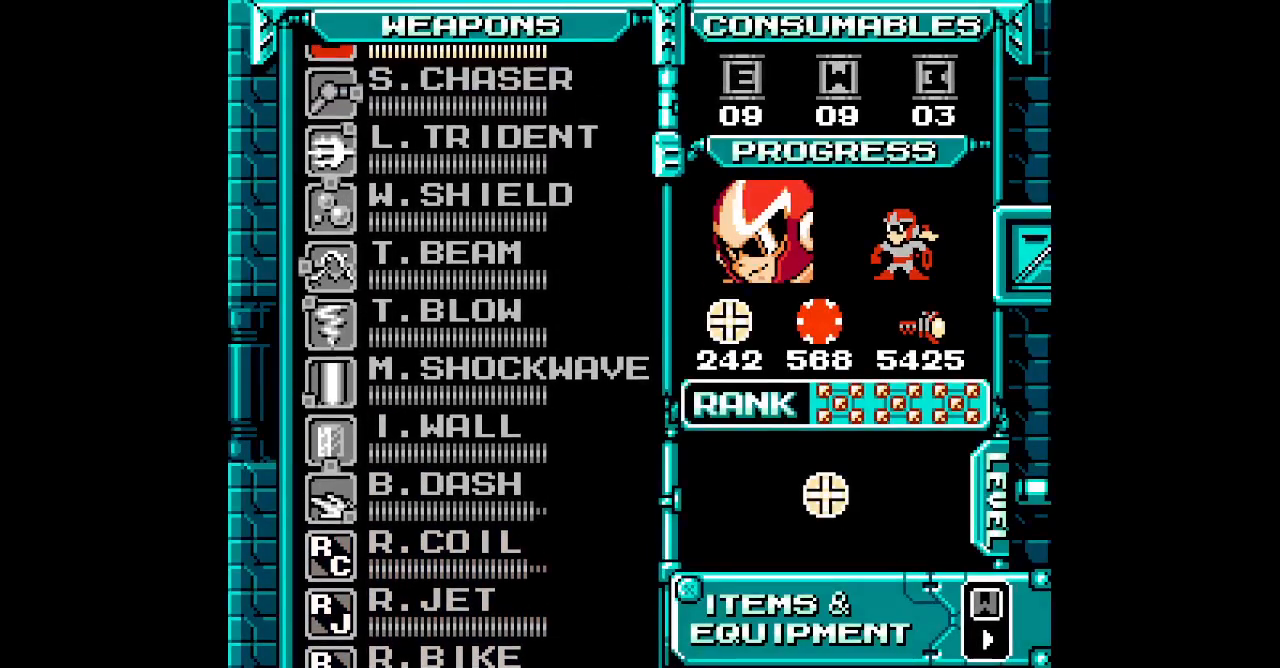
{"buttons": []}
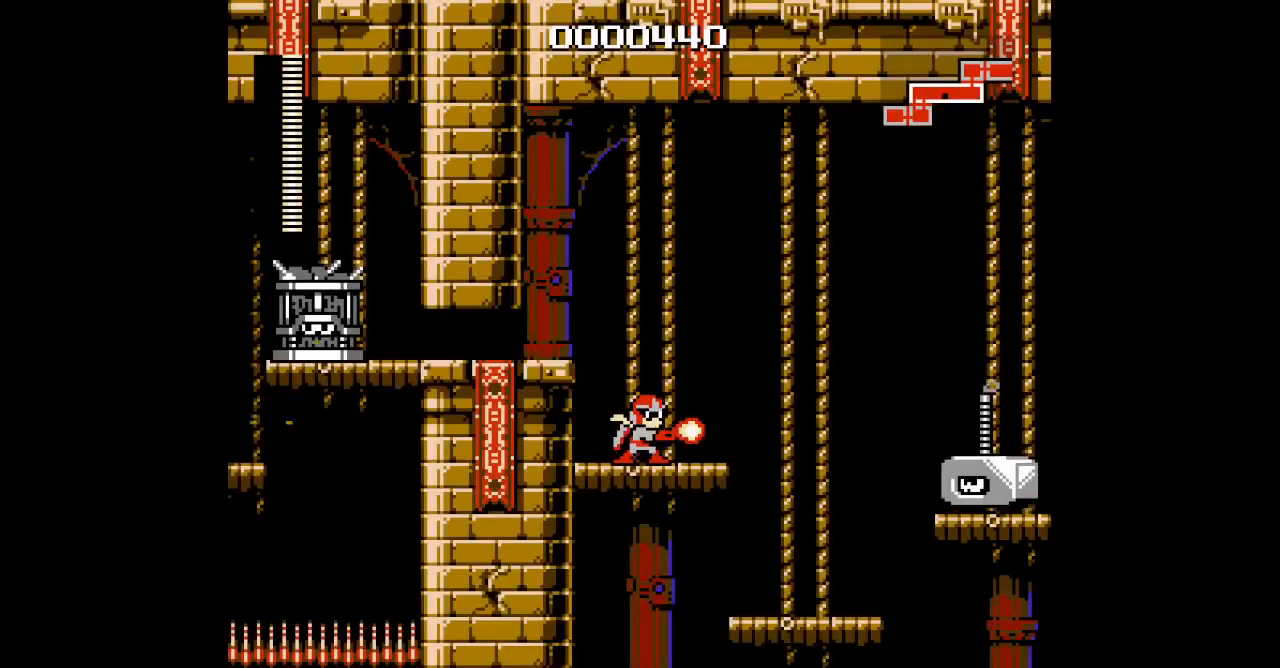
{"buttons": [], "events": [[300, "DPAD_RIGHT", "down"], [467, "DPAD_RIGHT", "up"]]}
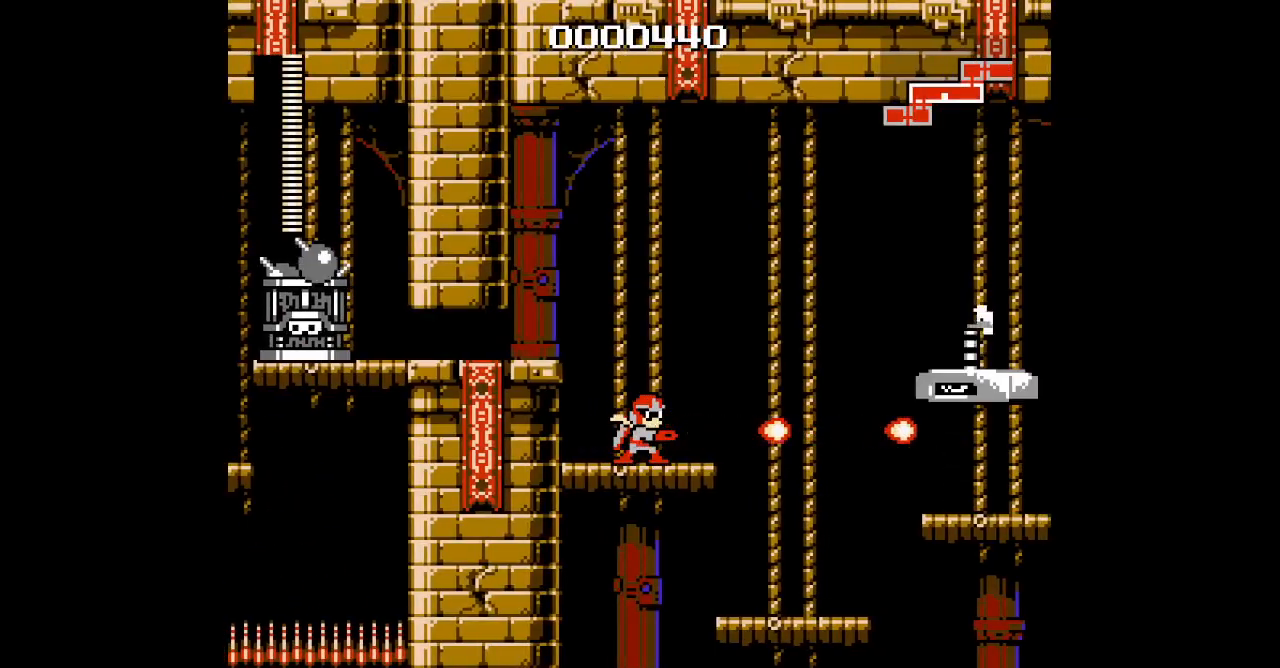
{"buttons": ["START"]}
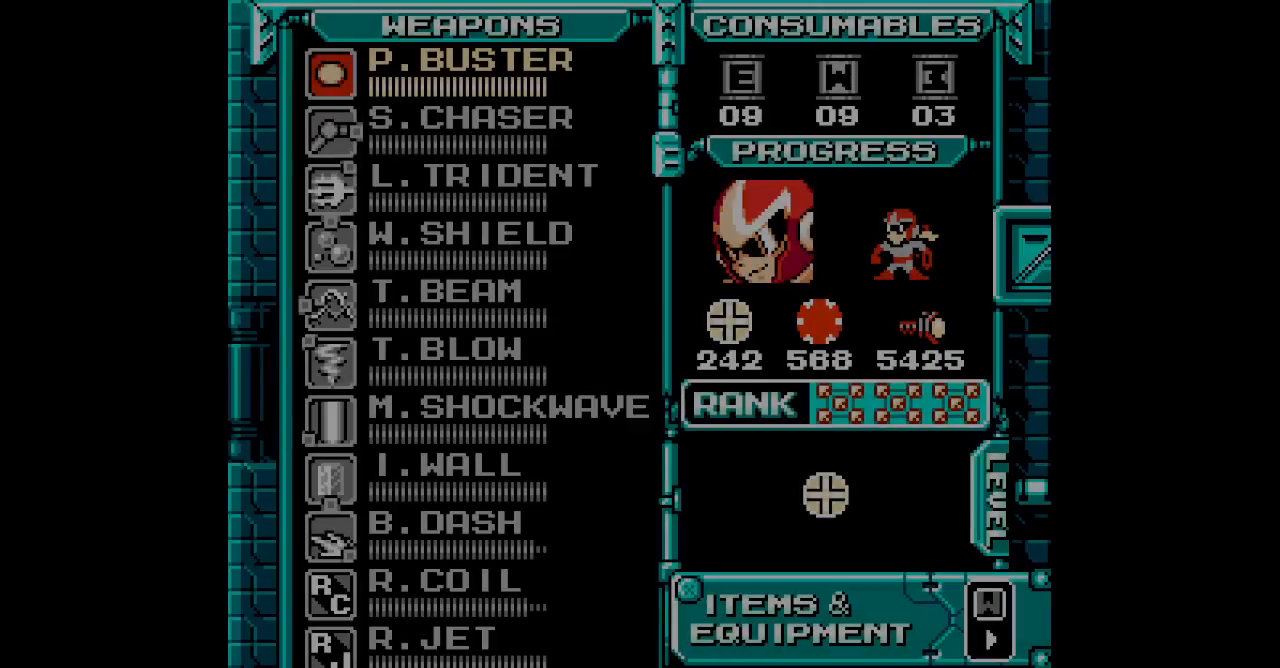
{"buttons": [], "events": [[33, "START", "up"], [183, "SELECT", "down"], [267, "DPAD_UP", "down"], [300, "SELECT", "up"], [350, "DPAD_UP", "up"]]}
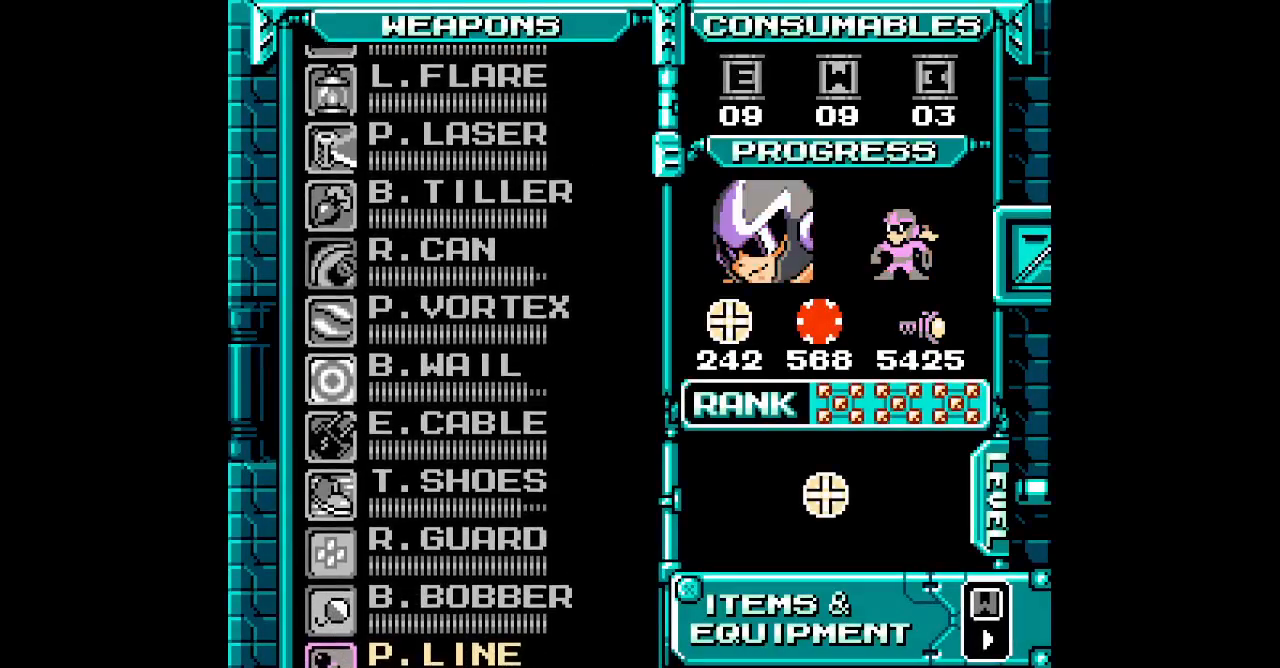
{"buttons": ["DPAD_UP"], "events": [[50, "SELECT", "down"], [133, "DPAD_UP", "down"], [167, "SELECT", "up"], [200, "DPAD_UP", "up"], [283, "DPAD_UP", "down"], [367, "DPAD_UP", "up"], [433, "DPAD_UP", "down"]]}
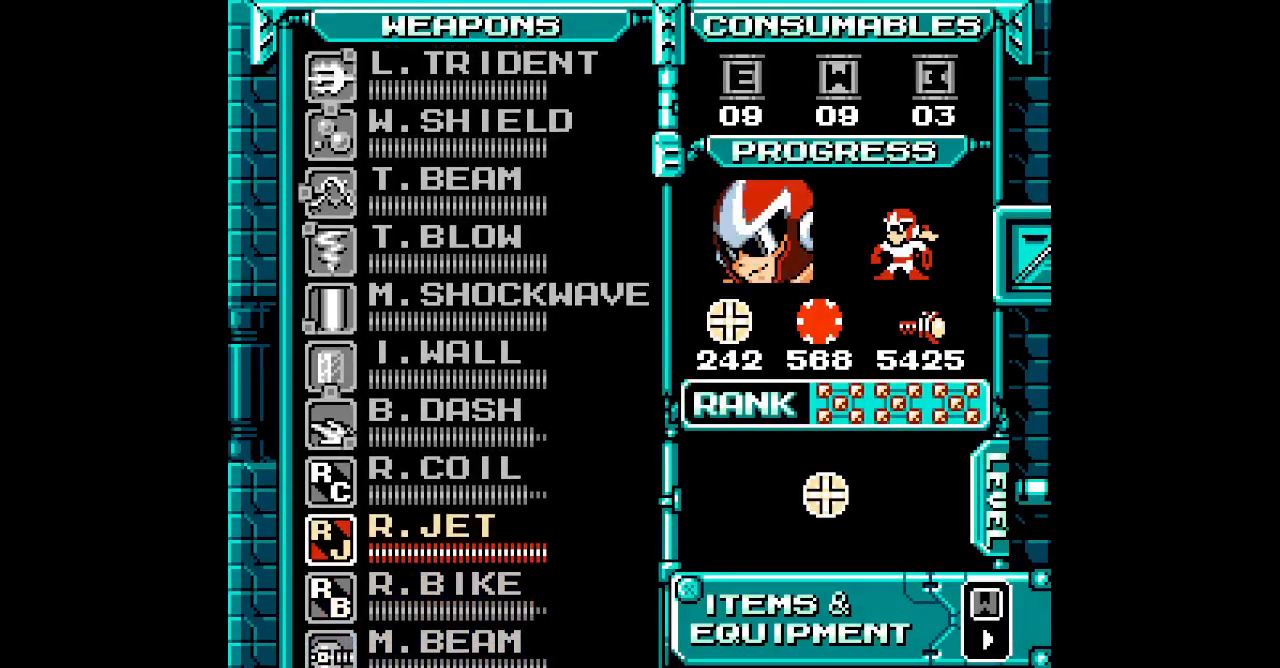
{"buttons": ["DPAD_RIGHT", "START"]}
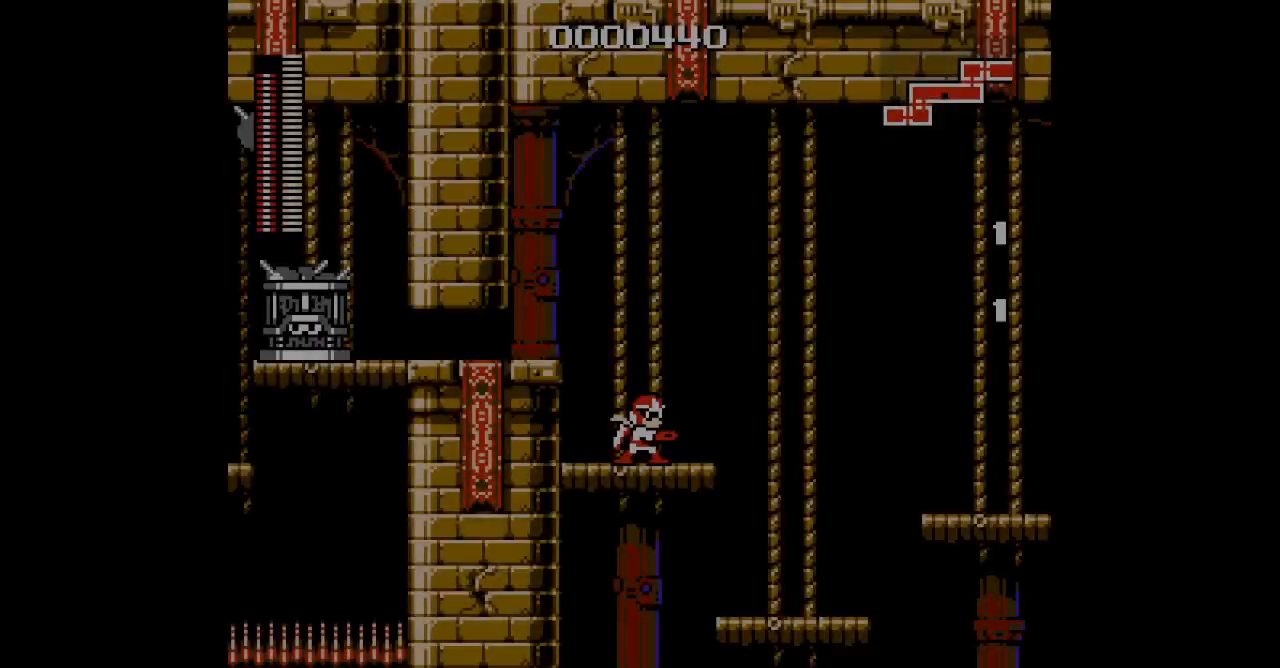
{"buttons": ["DPAD_RIGHT"], "events": [[33, "START", "up"], [167, "DPAD_RIGHT", "up"], [500, "DPAD_RIGHT", "down"]]}
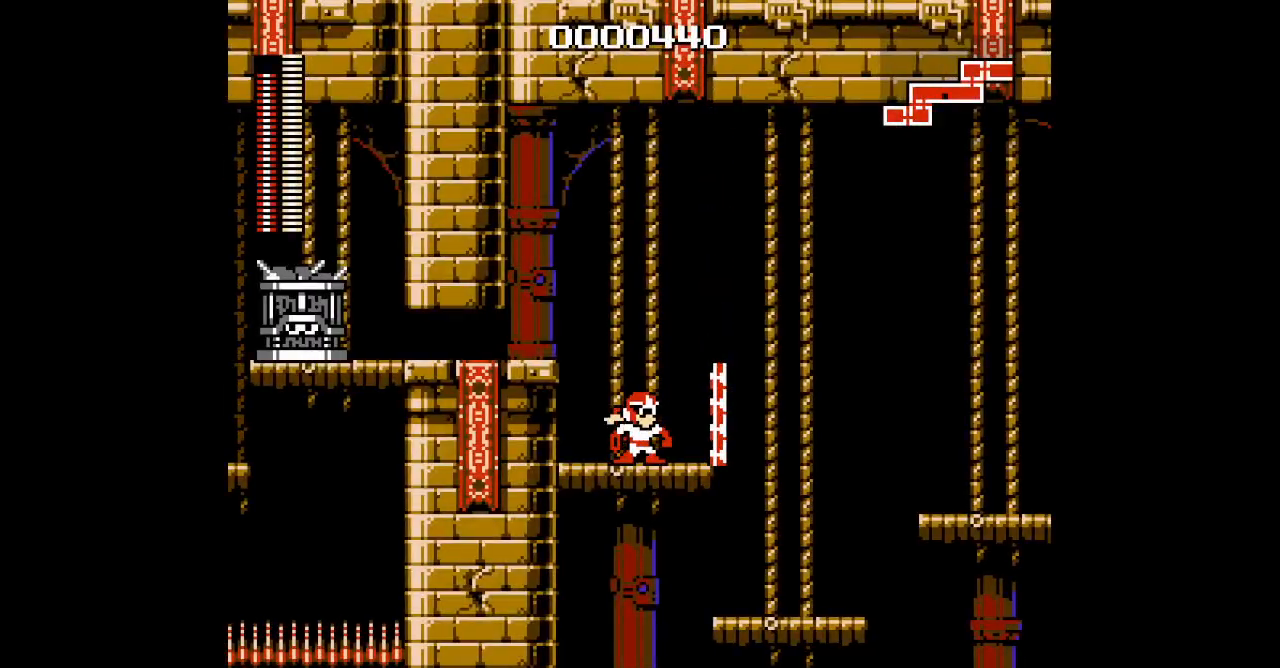
{"buttons": ["L1", "DPAD_RIGHT"], "events": [[117, "DPAD_RIGHT", "up"], [283, "R1", "down"], [383, "R1", "up"], [417, "DPAD_RIGHT", "down"], [467, "L1", "down"]]}
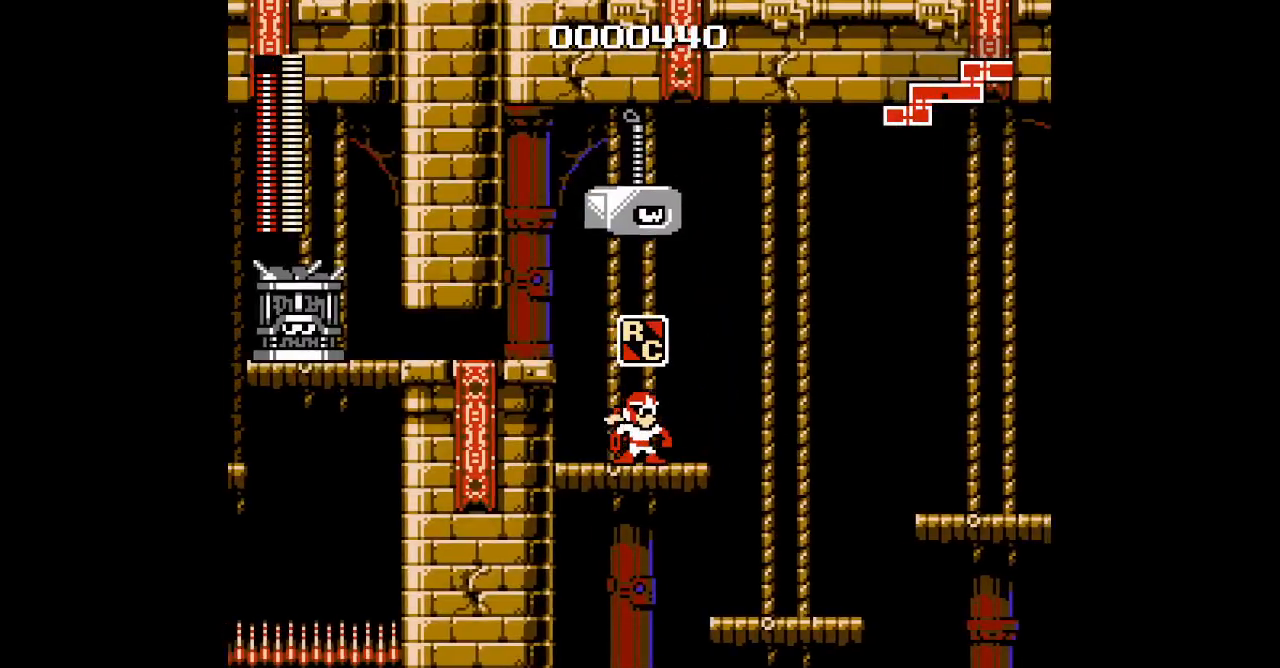
{"buttons": [], "events": [[83, "L1", "up"], [300, "DPAD_RIGHT", "up"]]}
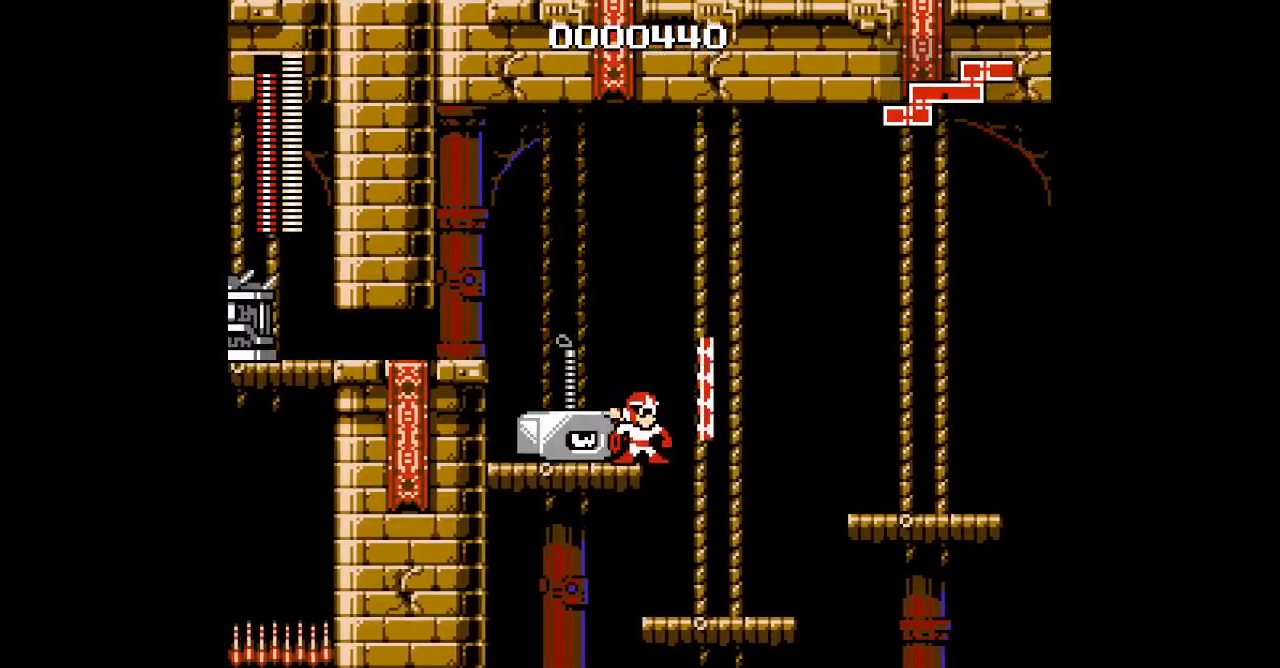
{"buttons": ["DPAD_RIGHT"], "events": [[267, "DPAD_RIGHT", "down"]]}
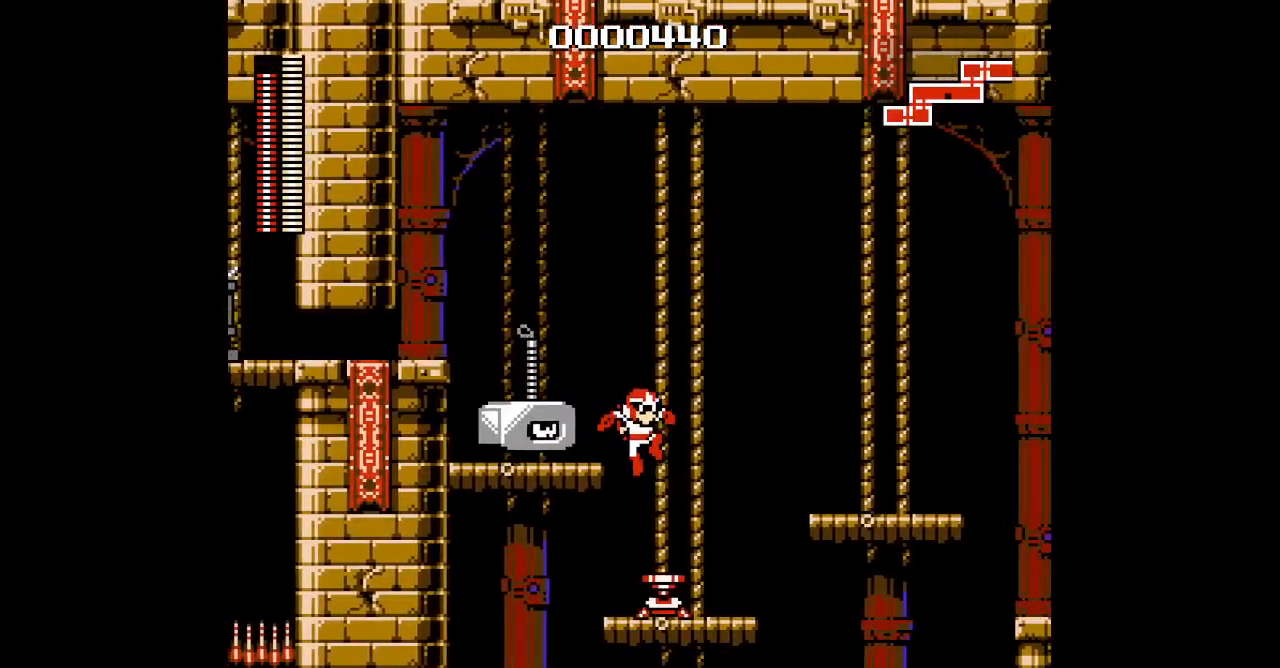
{"buttons": ["DPAD_RIGHT"], "events": [[117, "DPAD_RIGHT", "up"], [233, "DPAD_RIGHT", "down"], [283, "R1", "down"], [383, "R1", "up"]]}
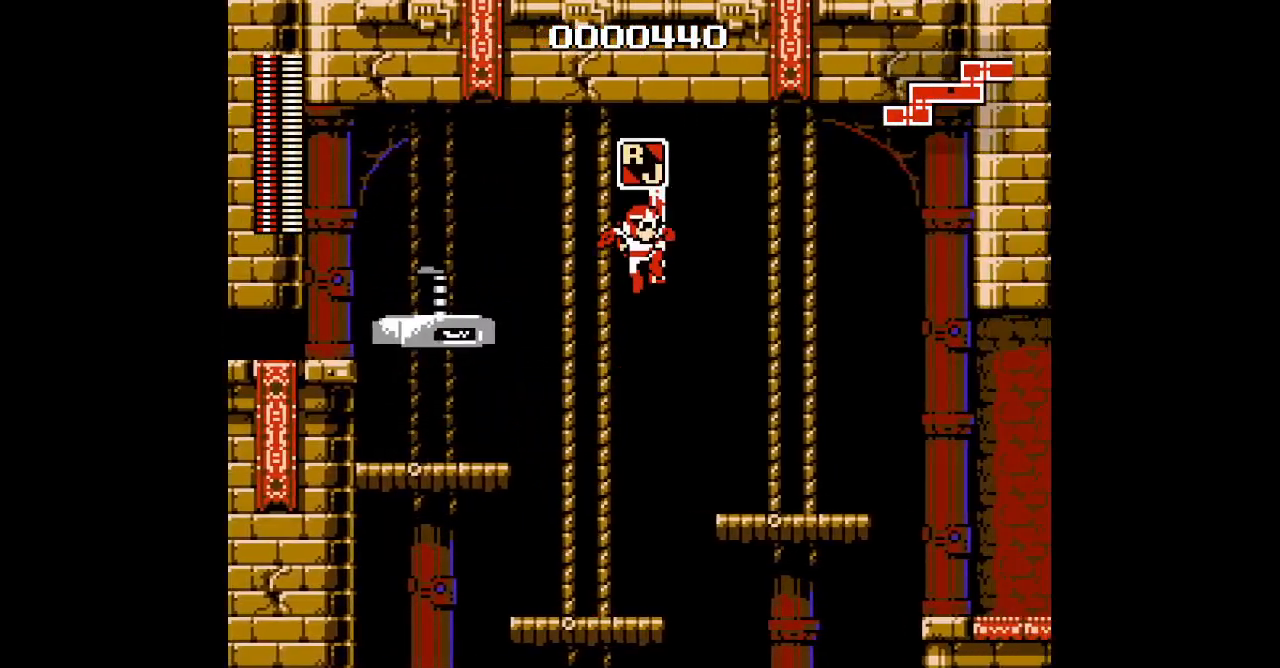
{"buttons": ["DPAD_DOWN"], "events": [[33, "DPAD_RIGHT", "up"], [150, "DPAD_RIGHT", "down"], [333, "DPAD_RIGHT", "up"], [500, "DPAD_DOWN", "down"]]}
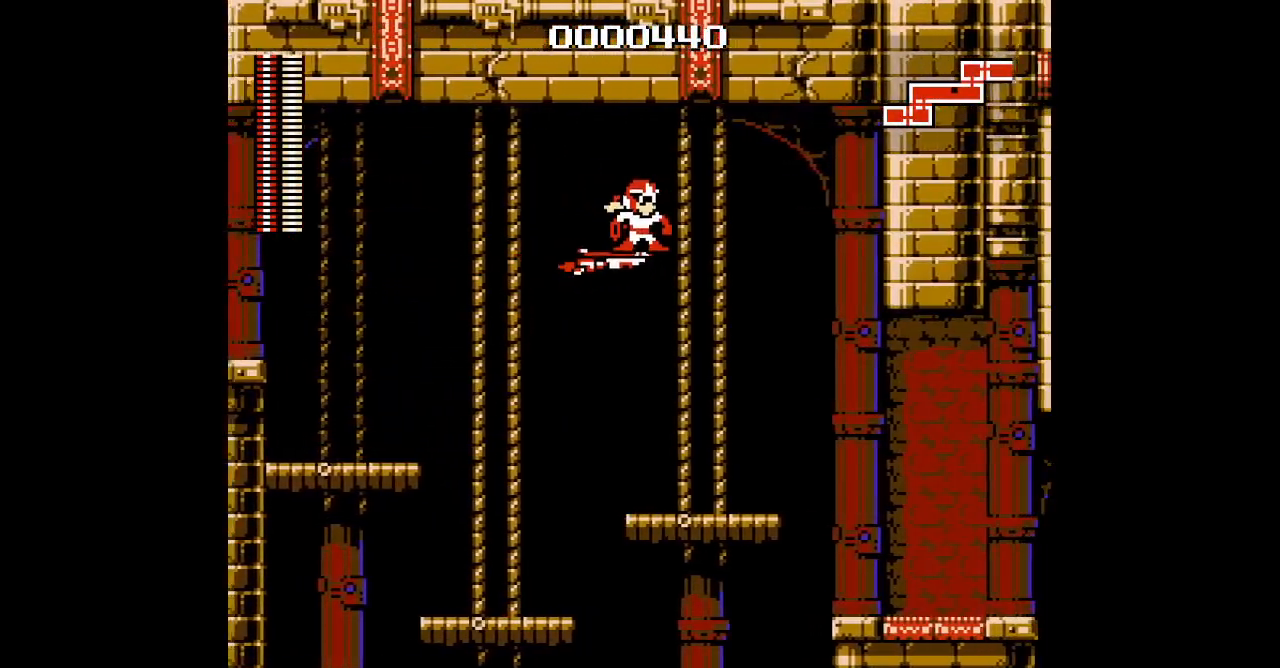
{"buttons": ["DPAD_DOWN", "DPAD_RIGHT"], "events": [[300, "DPAD_RIGHT", "down"]]}
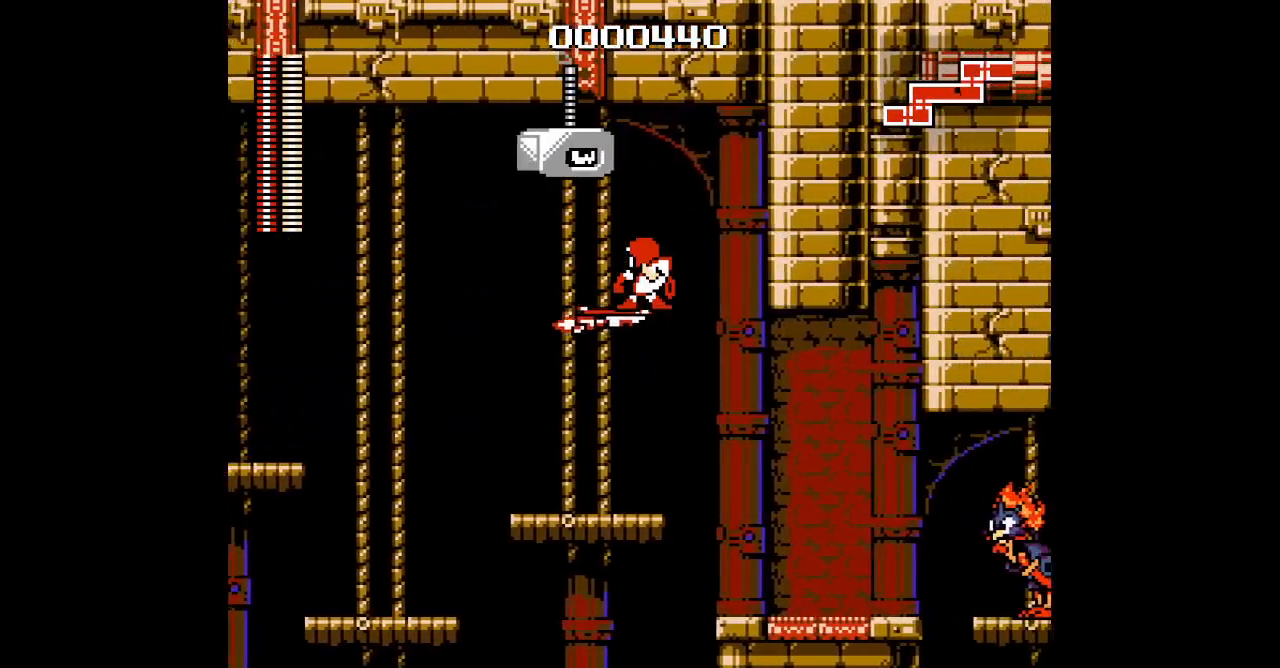
{"buttons": ["DPAD_DOWN", "DPAD_RIGHT"], "events": []}